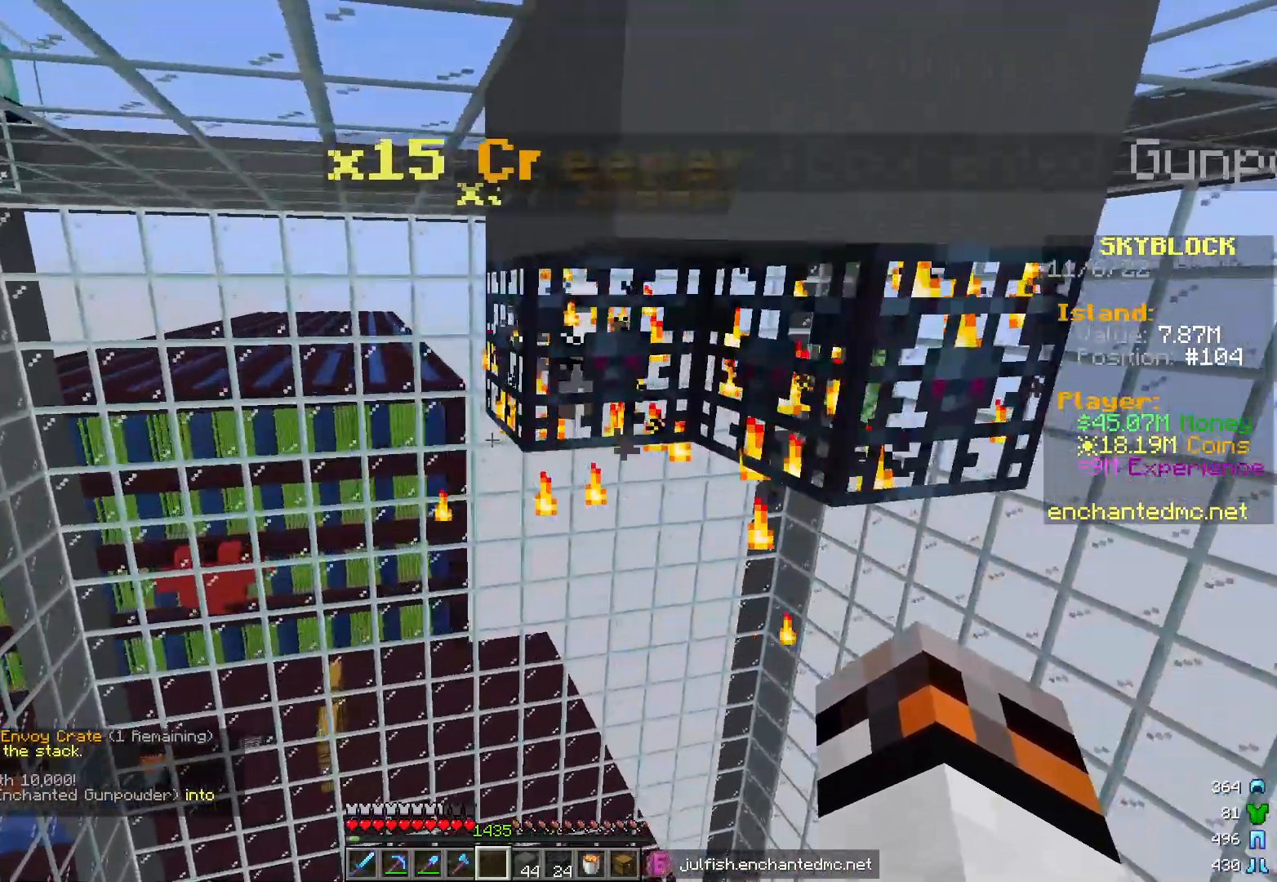
Gameplay with keyboard and mouse; each line is a JSON object with the keys and mouse buttons held at the frame after it. "events" lists presses ("down") and releases ("up") of "a", "d", "s", "w", "mouse_left" and "mouse_right" between this image and that frame as [ms after this image, input, new state], when the widget could be followed in between. "mouse_left", "mouse_right" = the "left", "right" buttons of the "mouse" list. No other keys are recorded. Fast repeated clicks can show as one long hold. Mouse movement is not recorded.
{"keys": [], "mouse": [], "events": []}
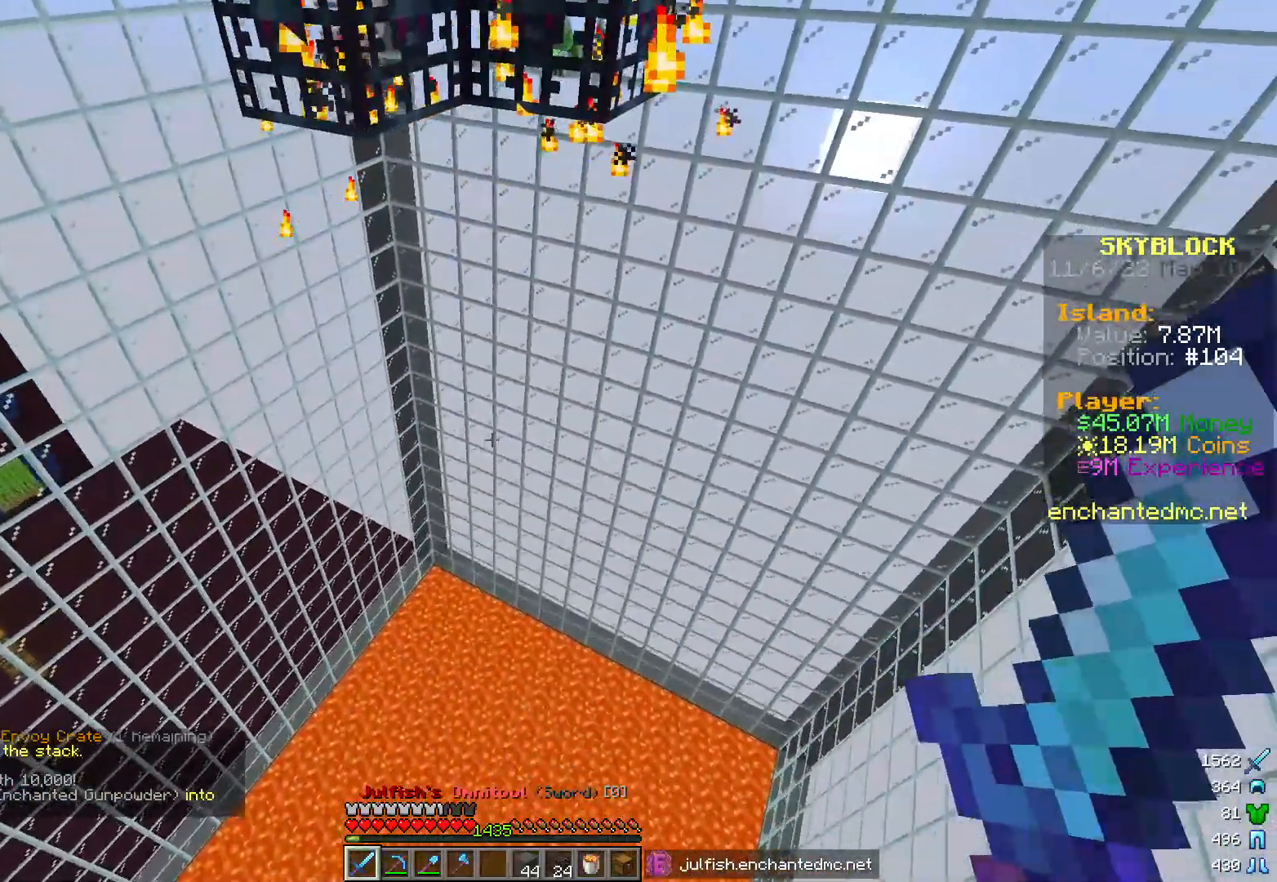
{"keys": ["a"], "mouse": [], "events": [[267, "a", "down"]]}
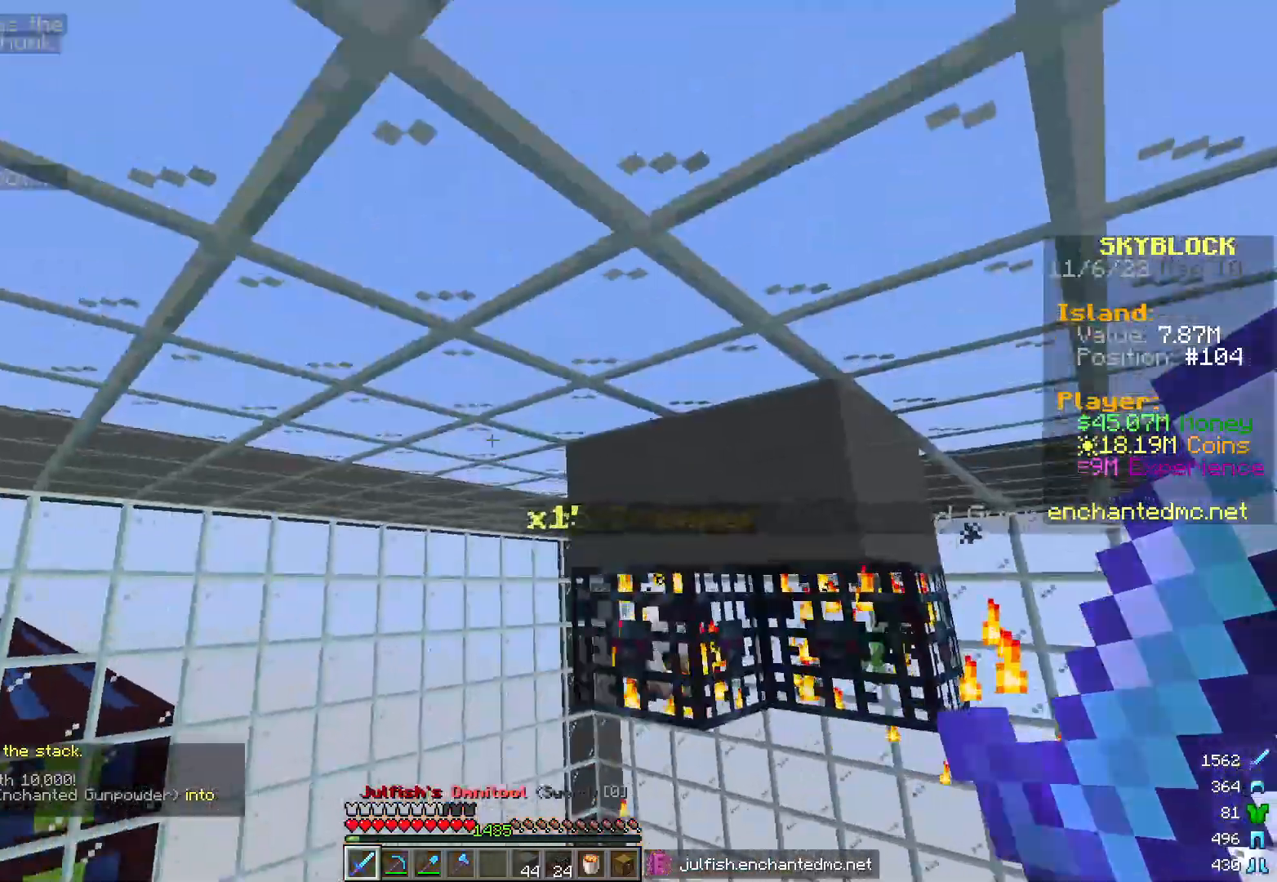
{"keys": [], "mouse": [], "events": [[83, "a", "up"]]}
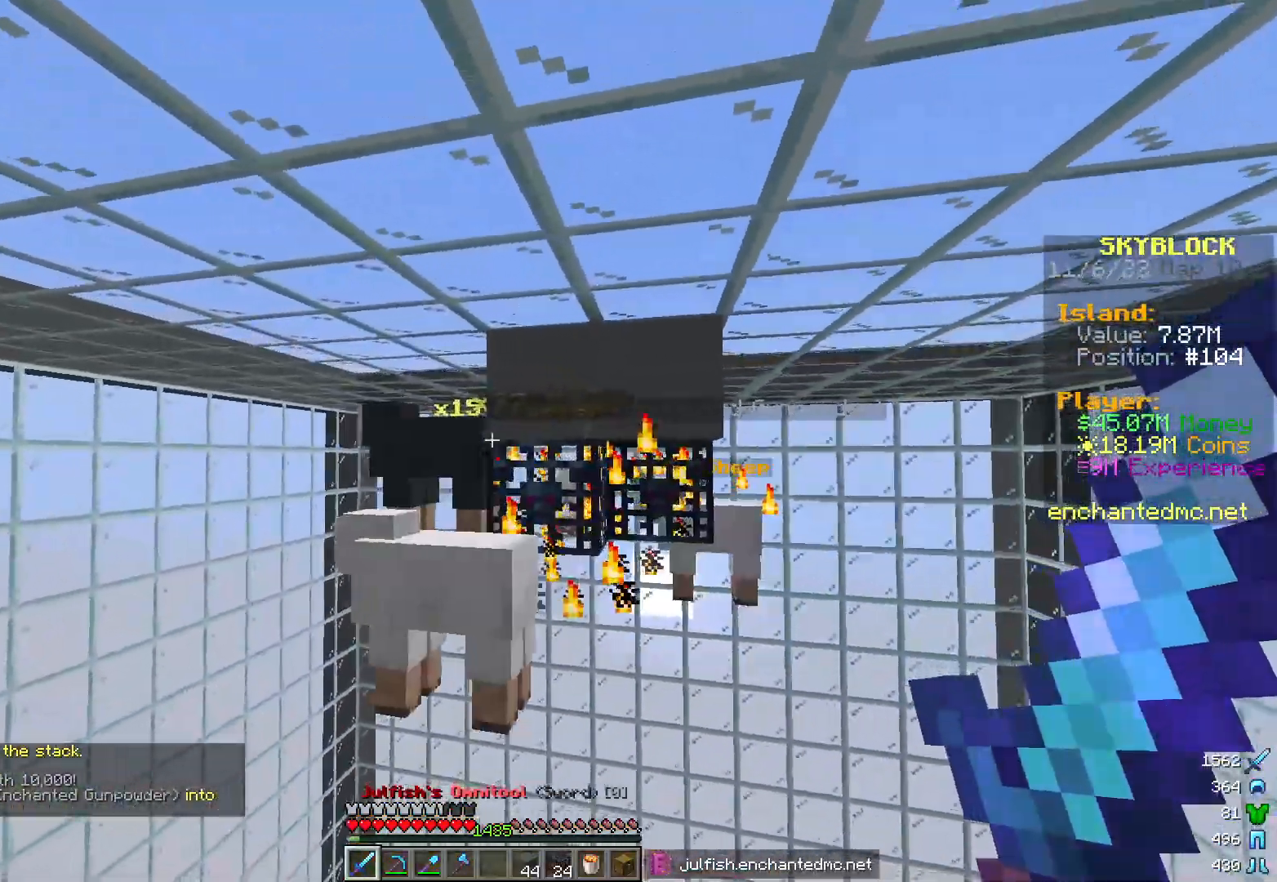
{"keys": [], "mouse": [], "events": [[33, "d", "down"], [183, "d", "up"]]}
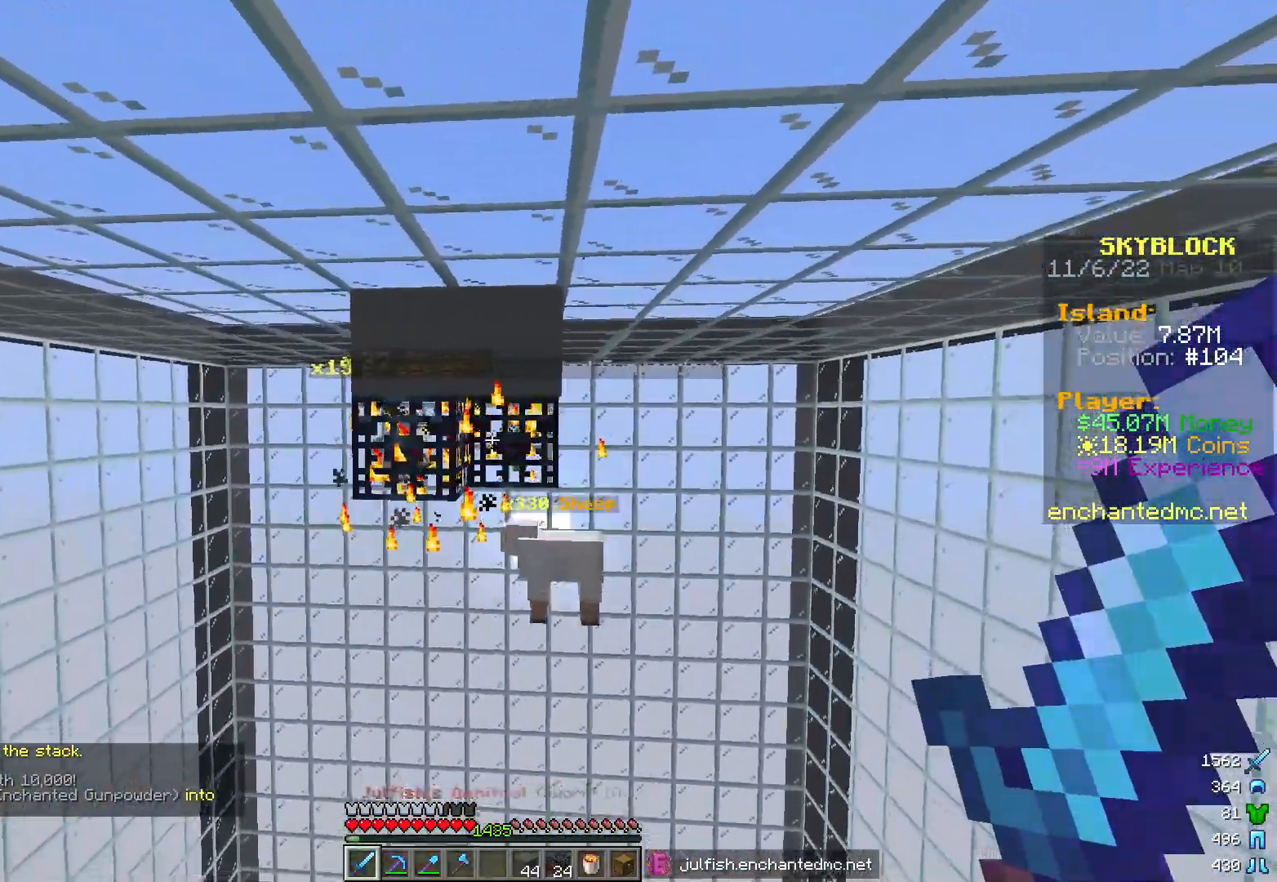
{"keys": [], "mouse": [], "events": [[33, "a", "down"], [233, "a", "up"]]}
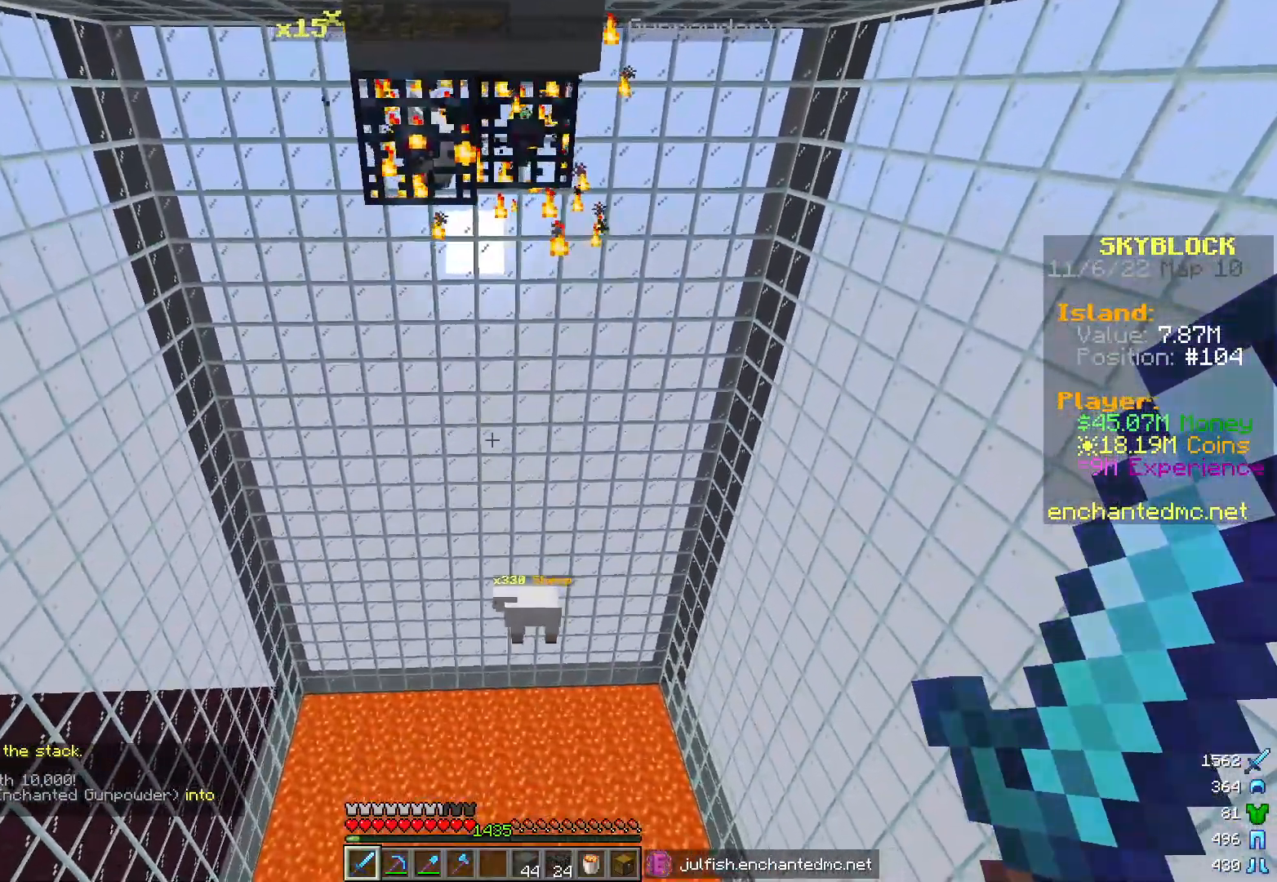
{"keys": [], "mouse": [], "events": [[117, "a", "down"], [267, "a", "up"]]}
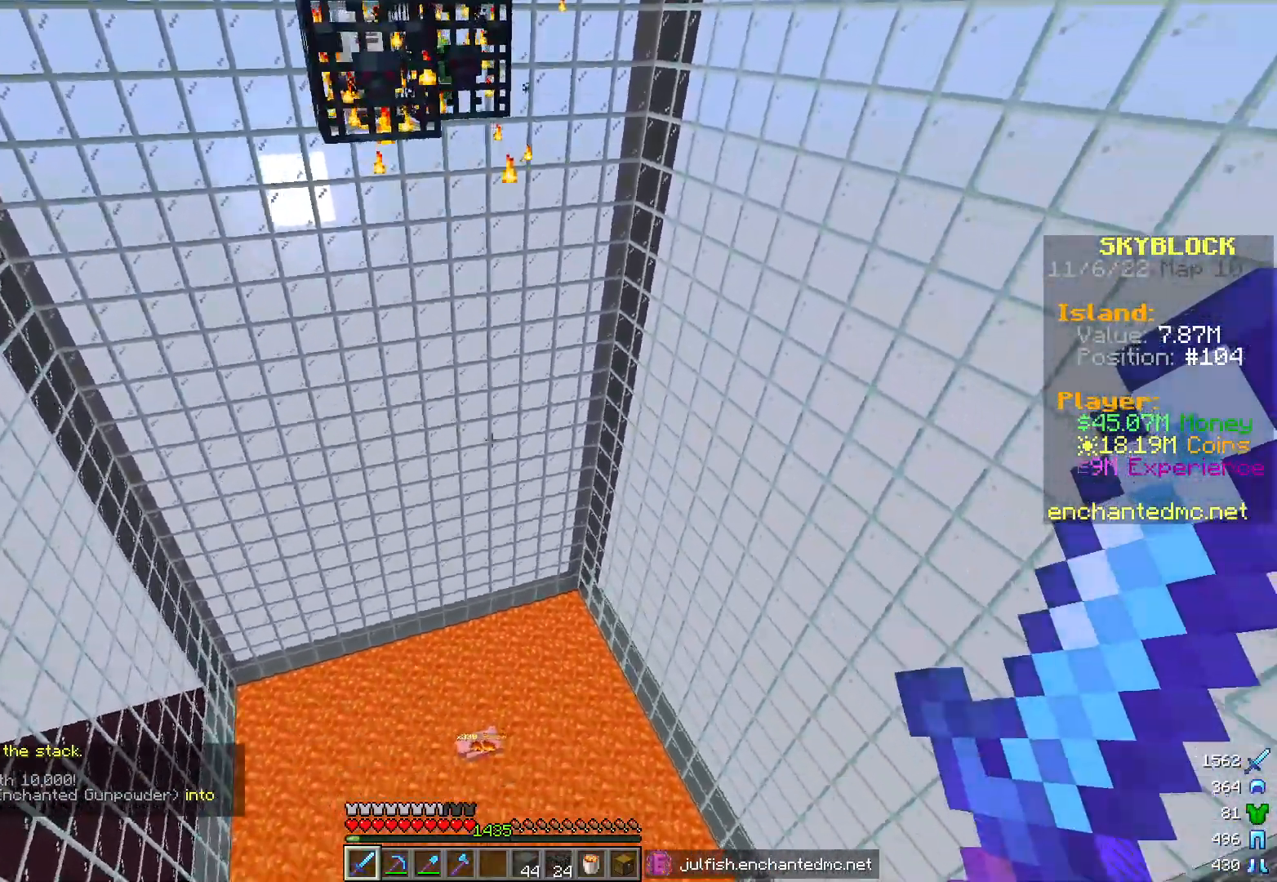
{"keys": [], "mouse": [], "events": []}
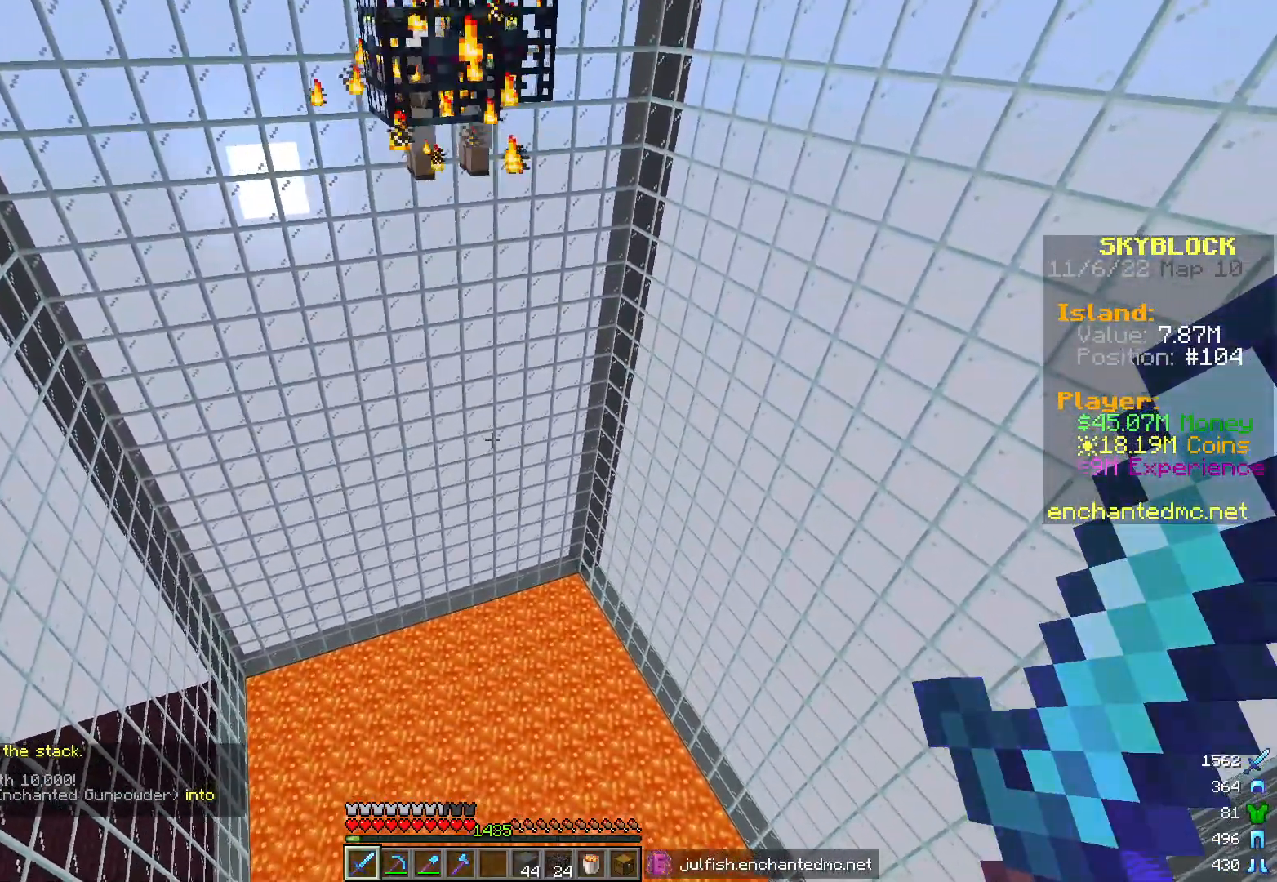
{"keys": ["a", "w"], "mouse": [], "events": [[33, "a", "down"], [500, "w", "down"]]}
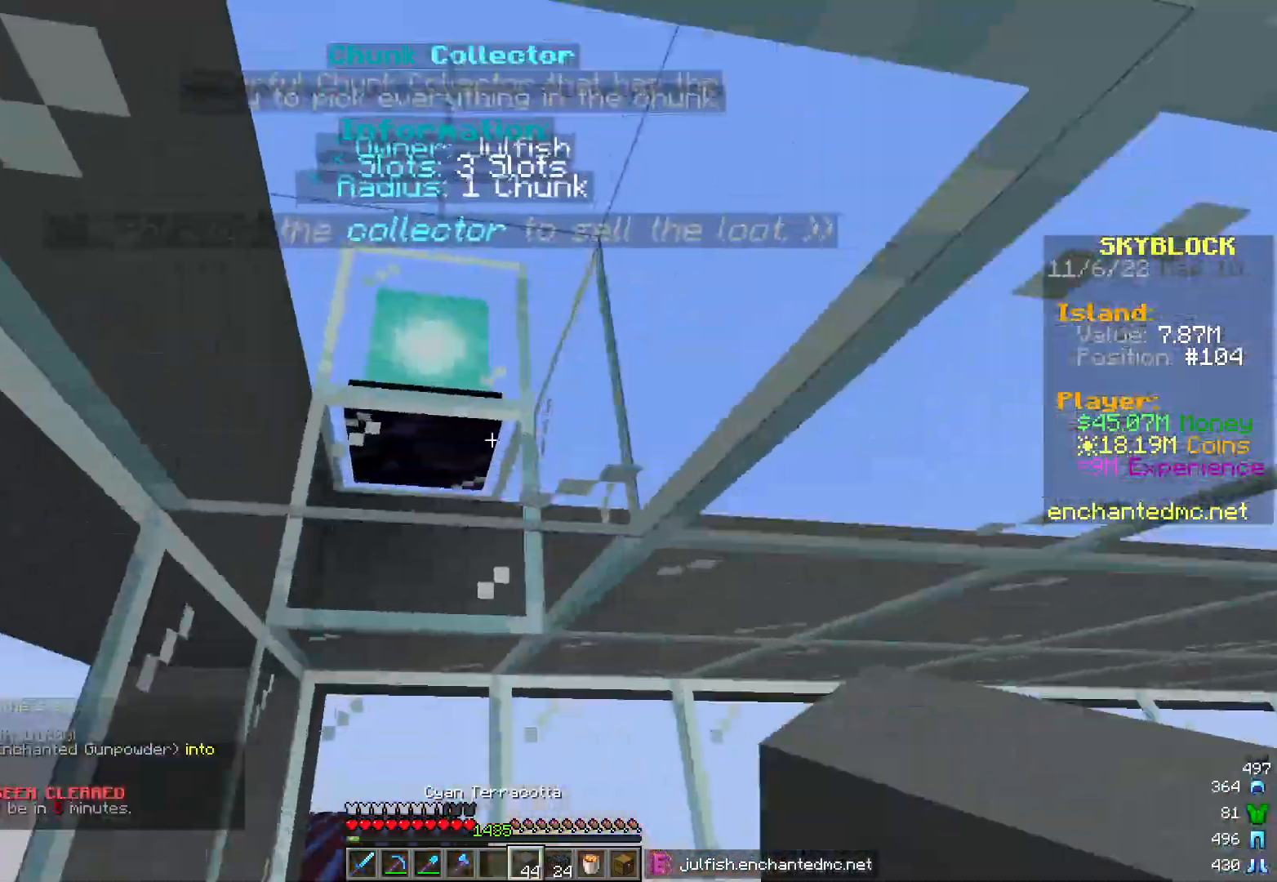
{"keys": ["d"], "mouse": [], "events": [[367, "w", "up"], [383, "a", "up"], [383, "d", "down"]]}
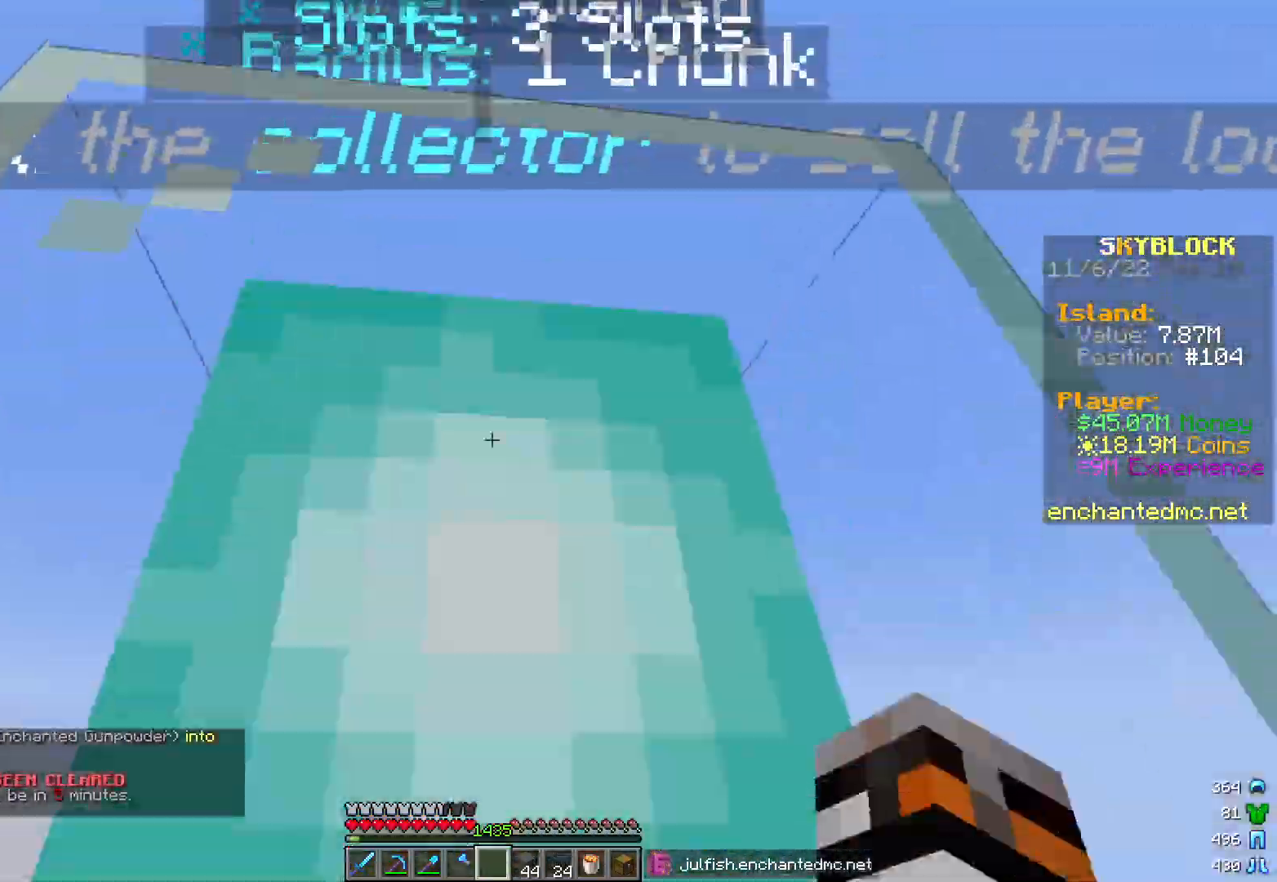
{"keys": ["s"], "mouse": [], "events": [[67, "s", "down"], [133, "d", "up"], [417, "d", "down"], [467, "d", "up"]]}
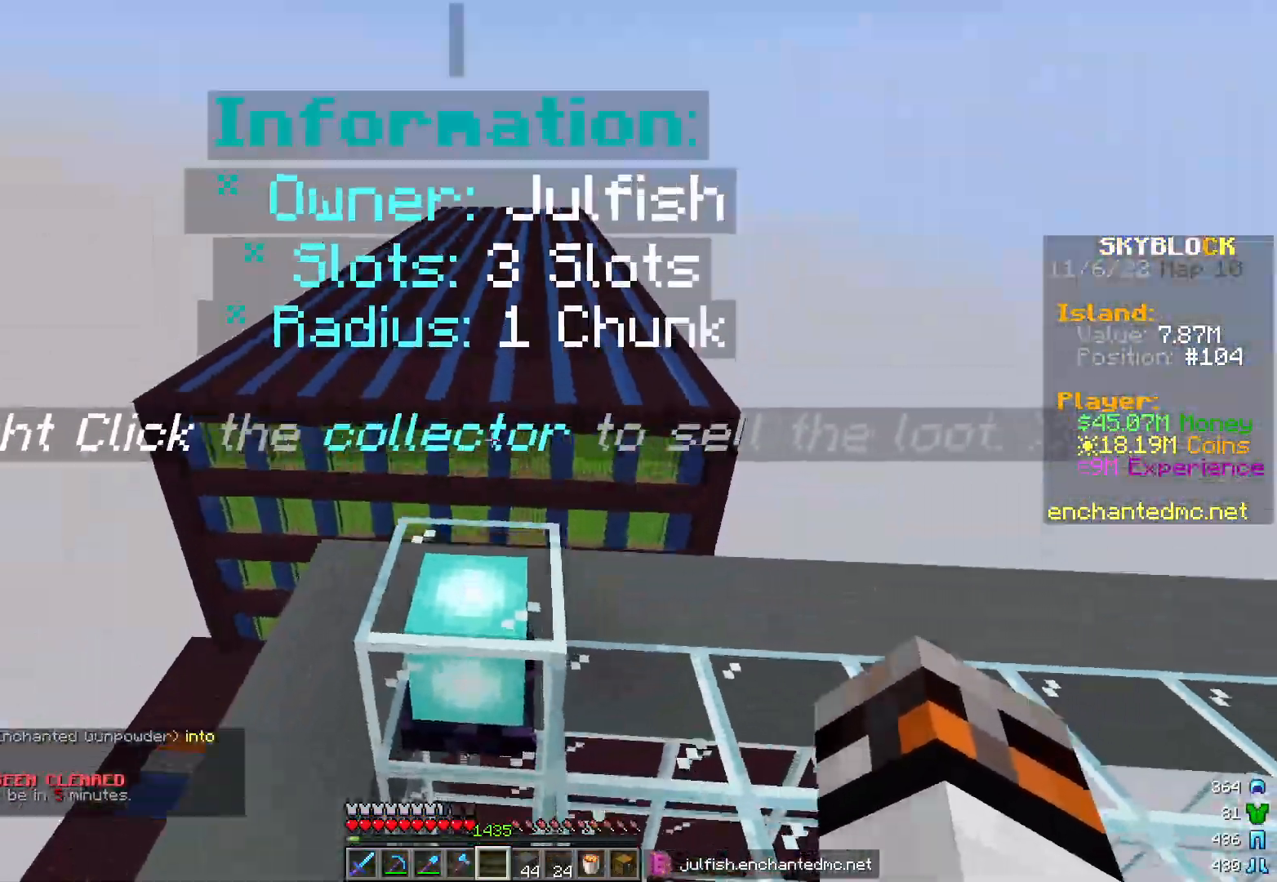
{"keys": ["w"], "mouse": [], "events": [[183, "s", "up"], [283, "w", "down"]]}
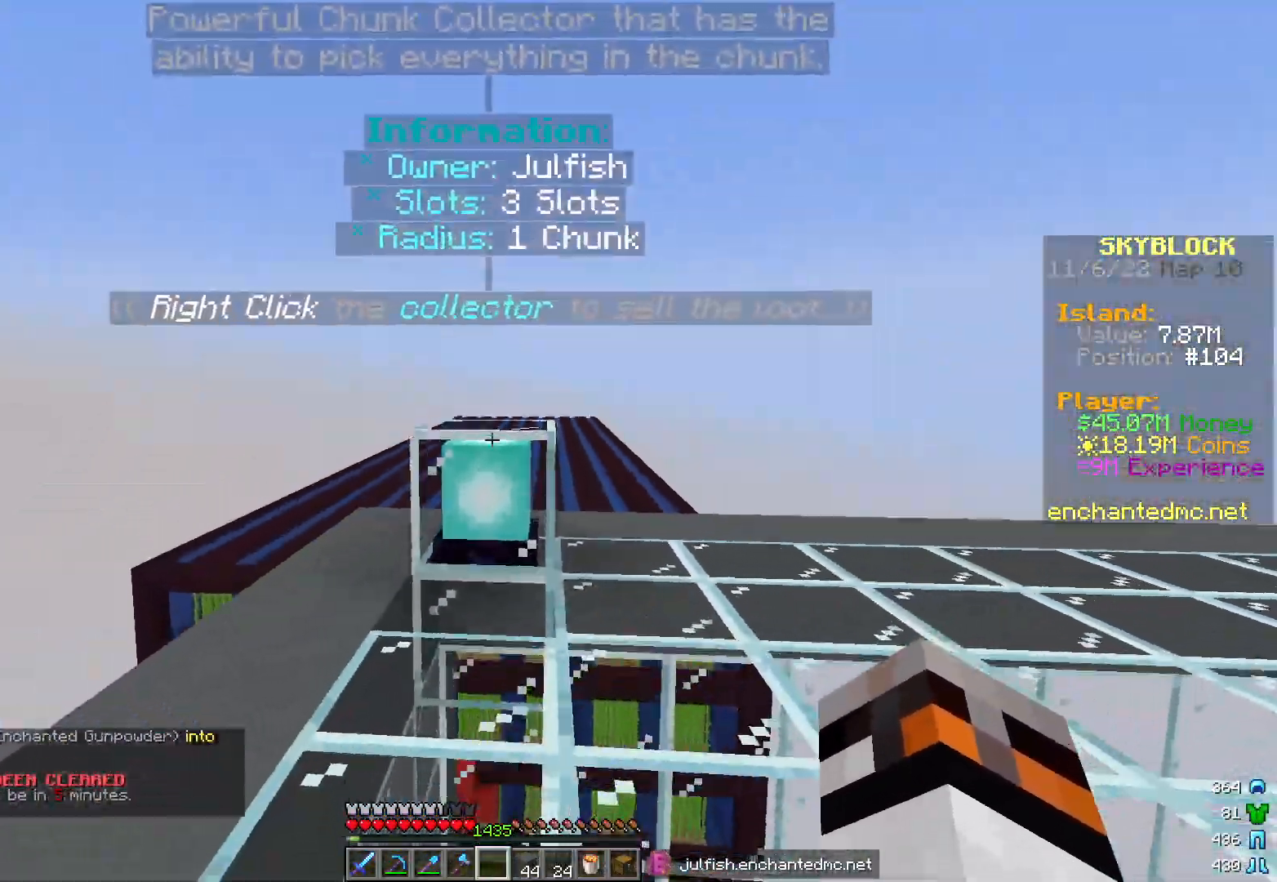
{"keys": [], "mouse": [], "events": [[333, "mouse_right", "down"], [367, "w", "up"], [450, "mouse_right", "up"]]}
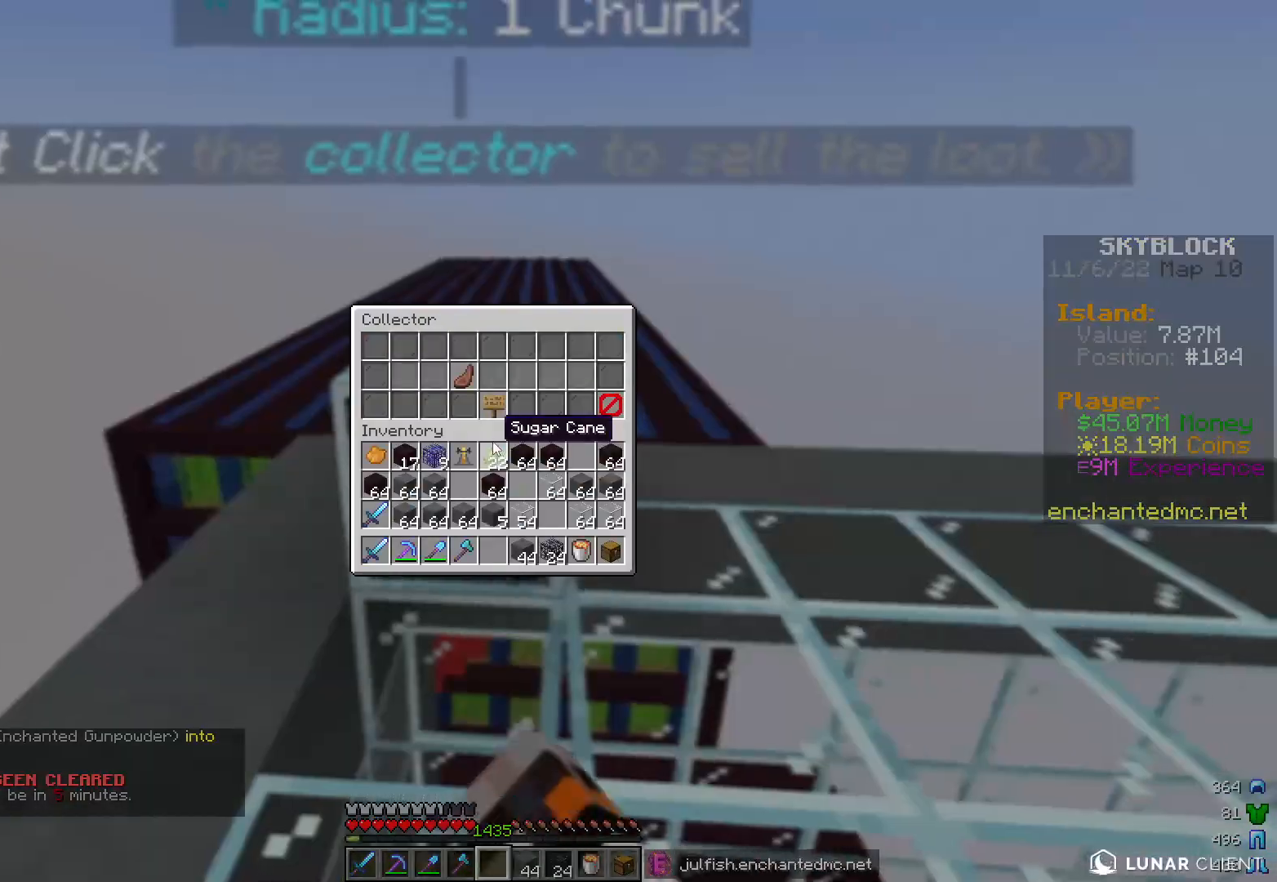
{"keys": [], "mouse": [], "events": []}
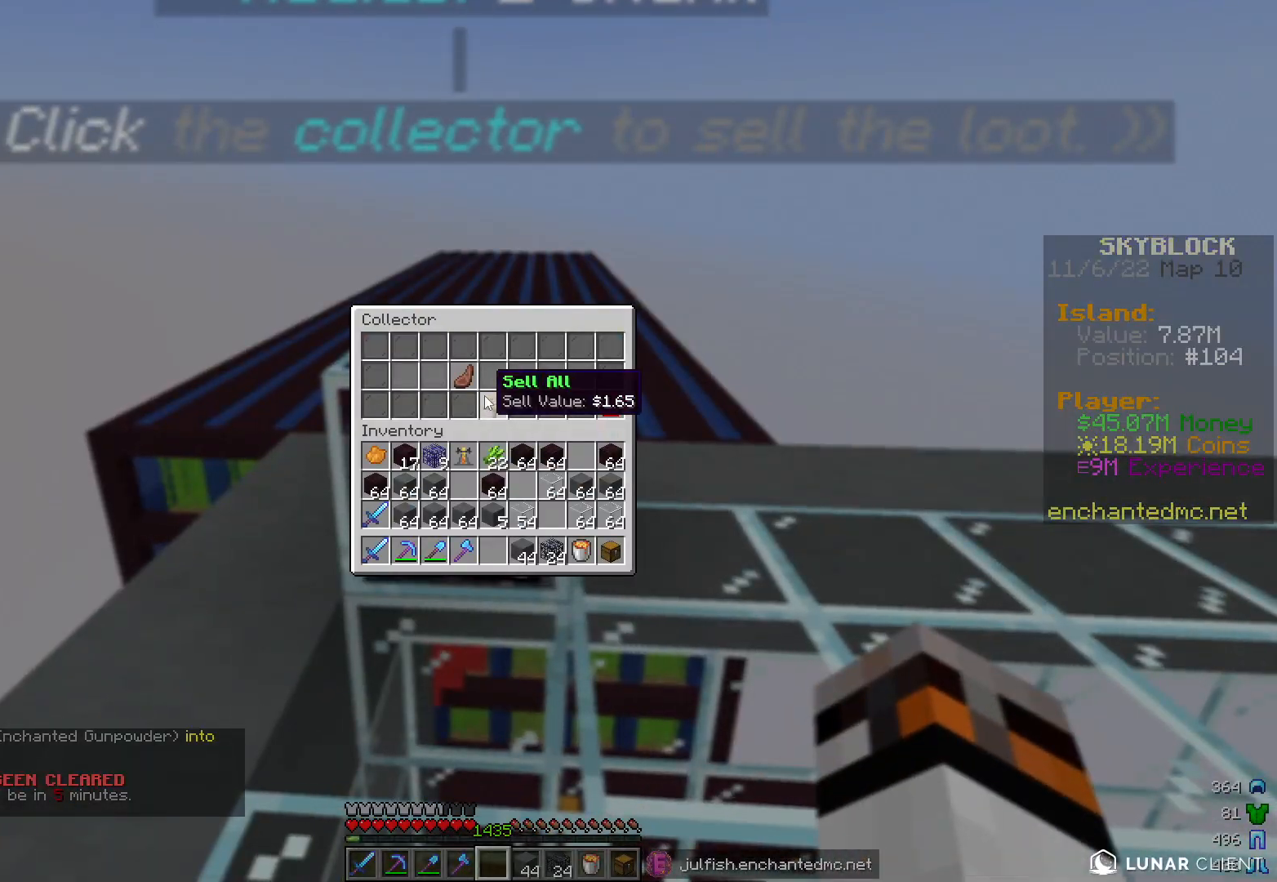
{"keys": [], "mouse": [], "events": []}
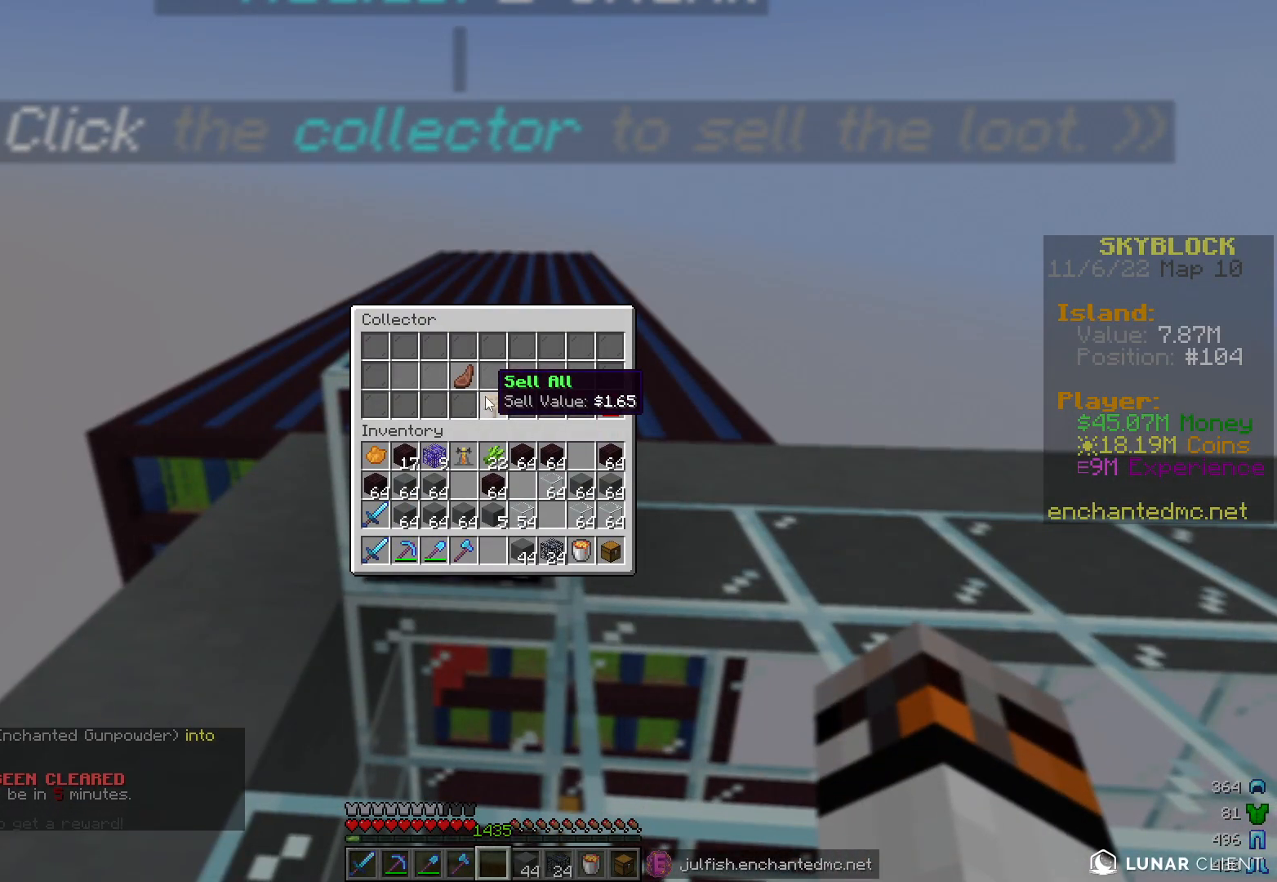
{"keys": [], "mouse": [], "events": []}
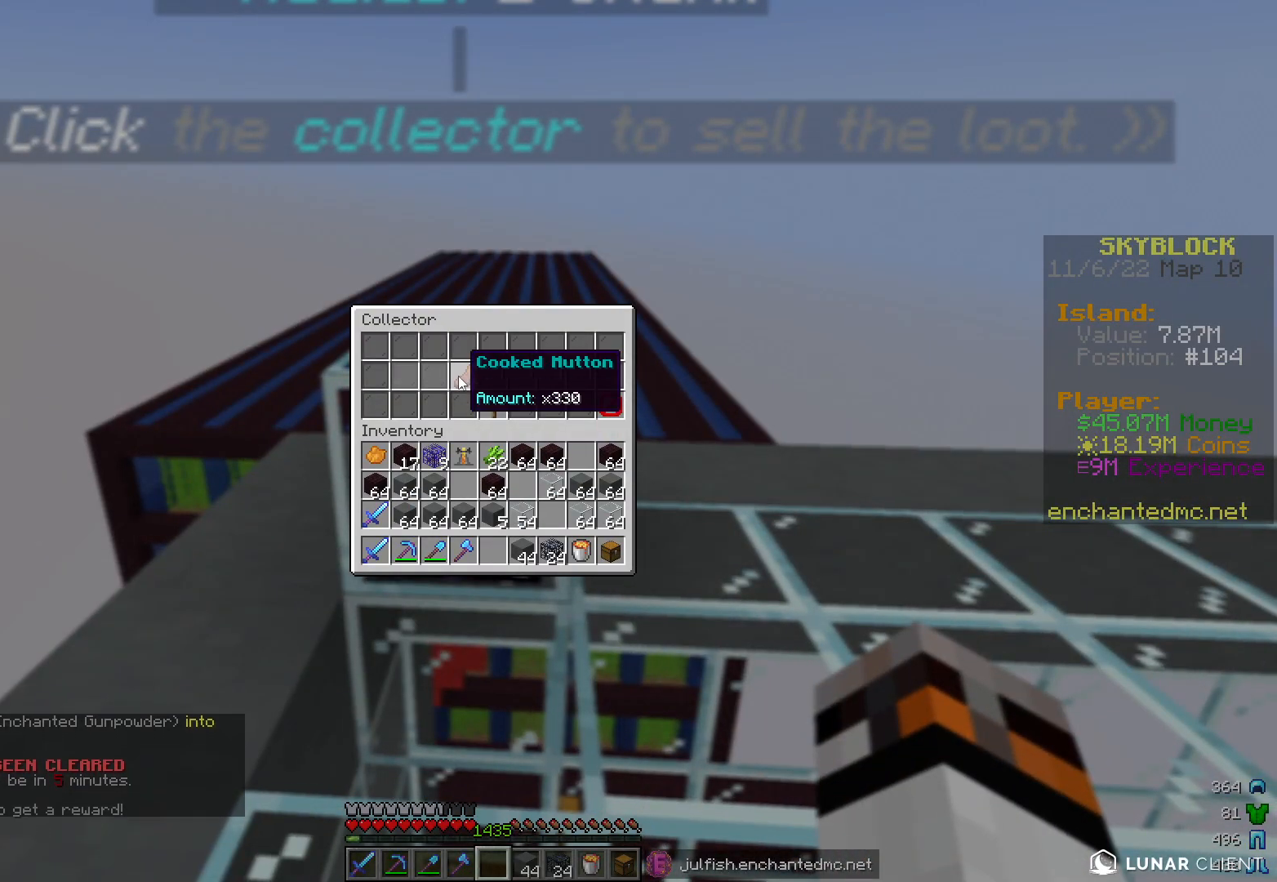
{"keys": [], "mouse": [], "events": []}
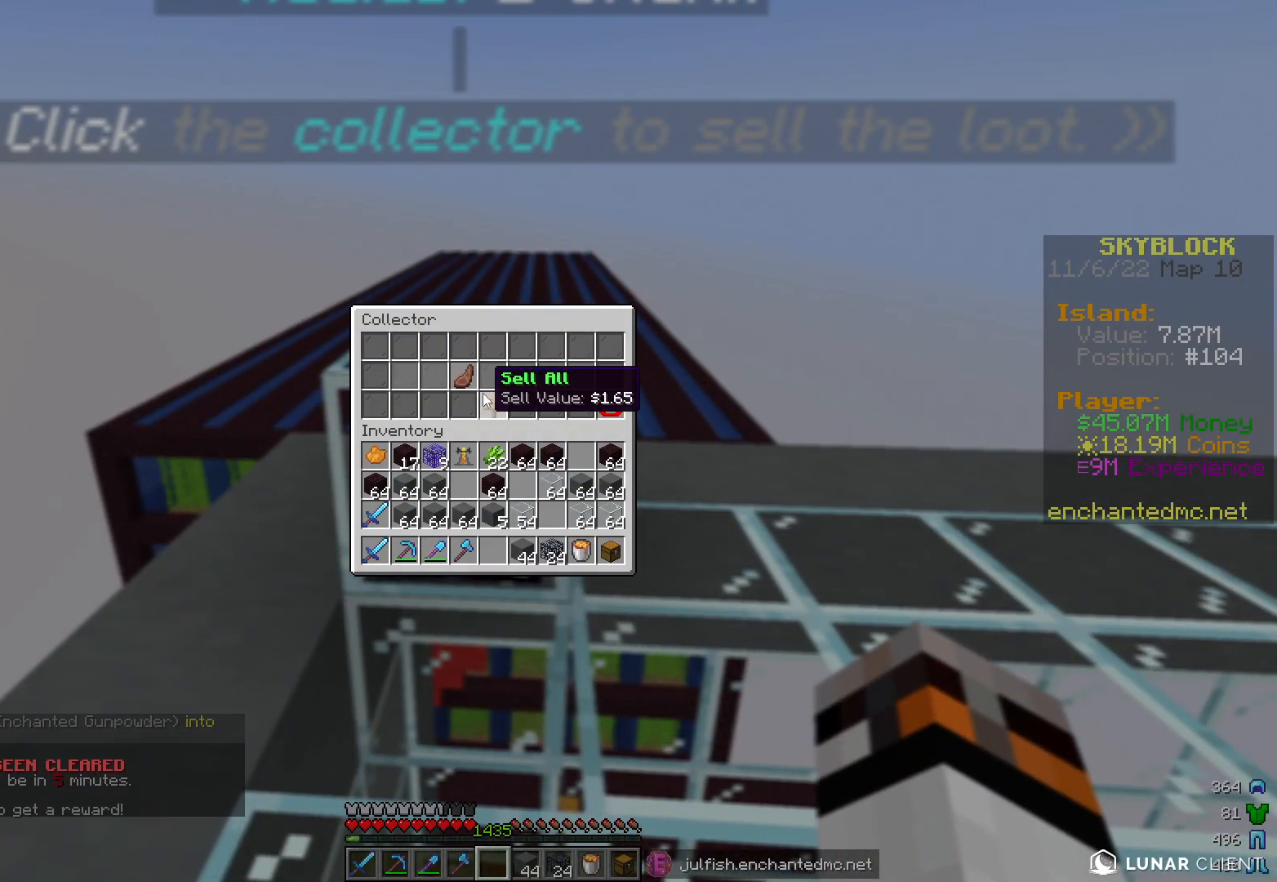
{"keys": [], "mouse": [], "events": []}
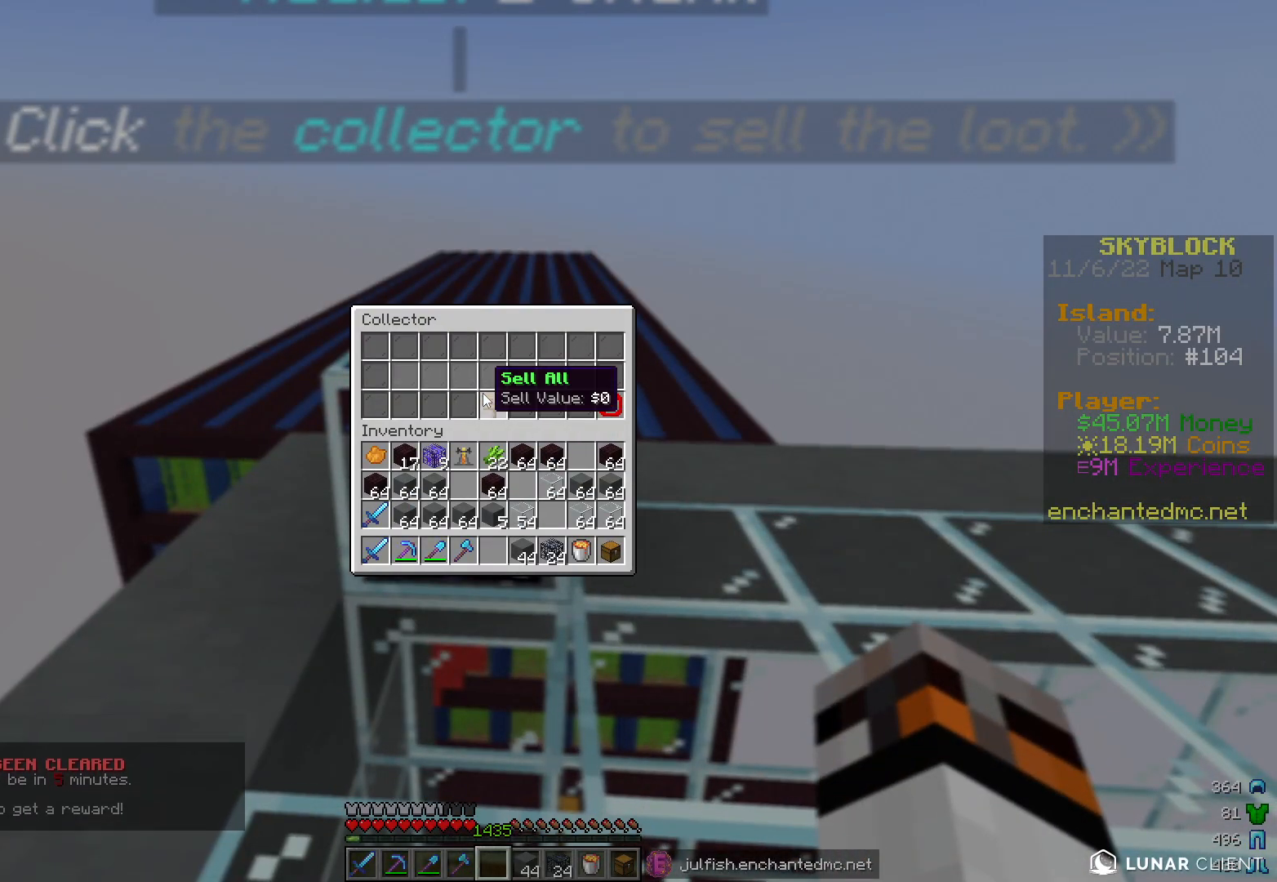
{"keys": [], "mouse": [], "events": []}
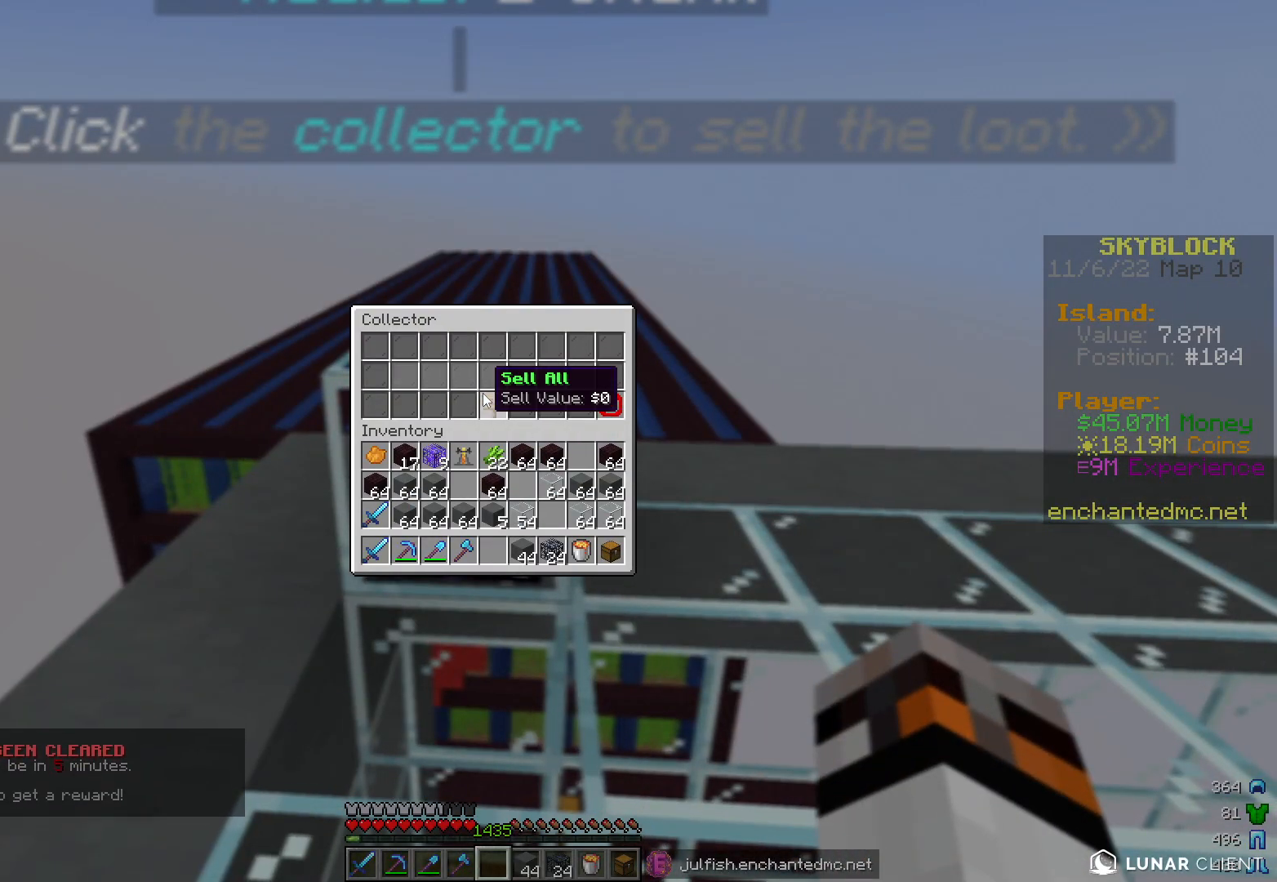
{"keys": [], "mouse": [], "events": []}
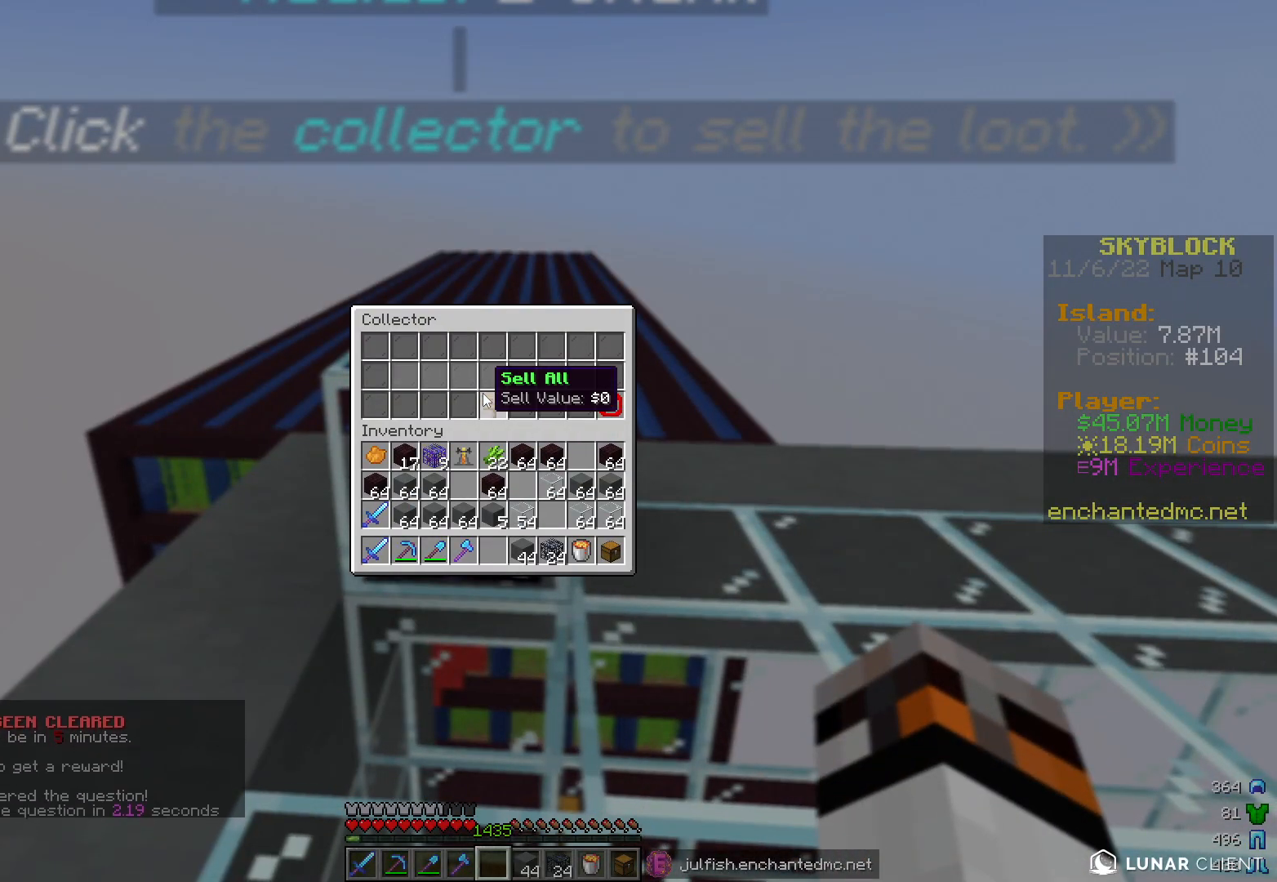
{"keys": ["w"], "mouse": [], "events": [[467, "w", "down"]]}
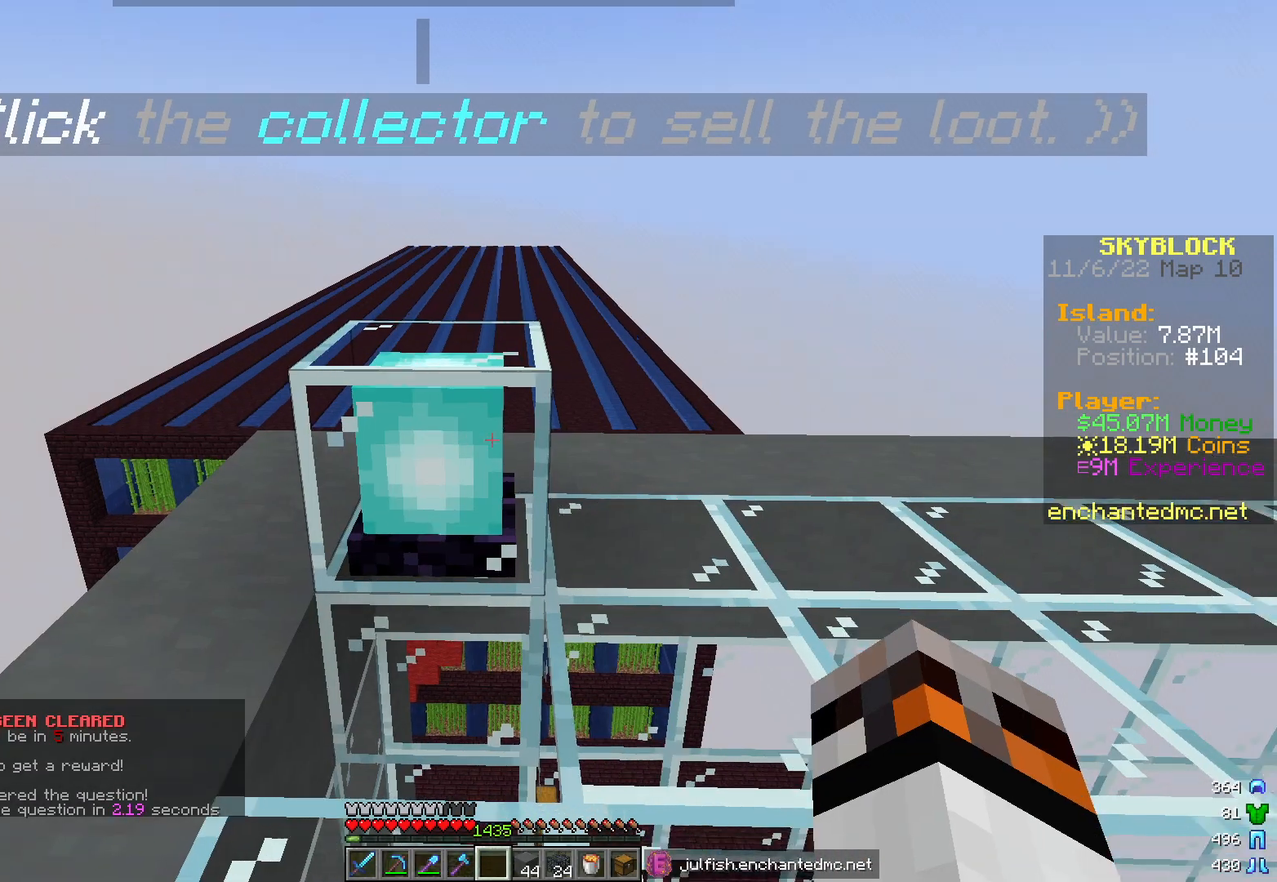
{"keys": [], "mouse": [], "events": [[33, "a", "down"], [317, "w", "up"], [400, "a", "up"]]}
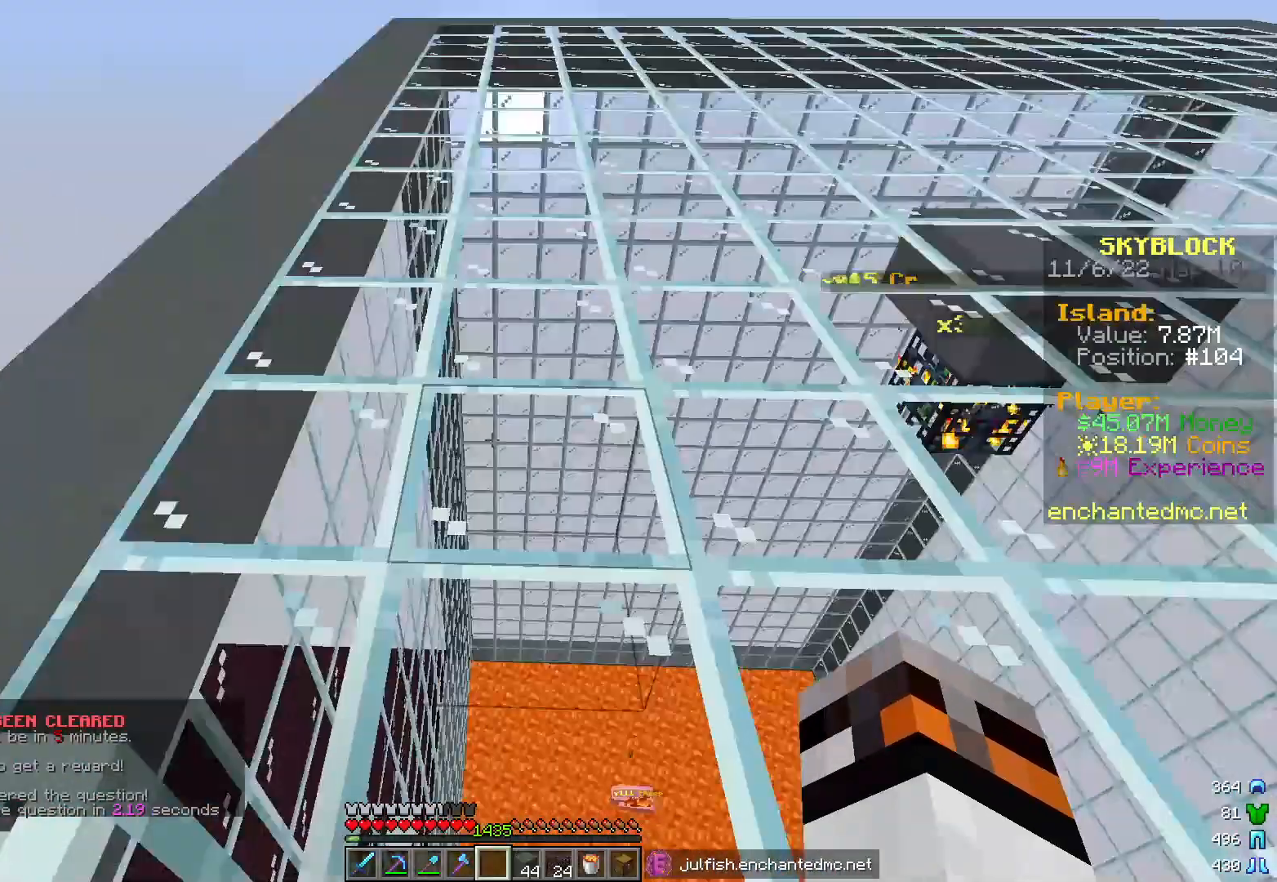
{"keys": [], "mouse": [], "events": [[83, "s", "down"], [317, "s", "up"]]}
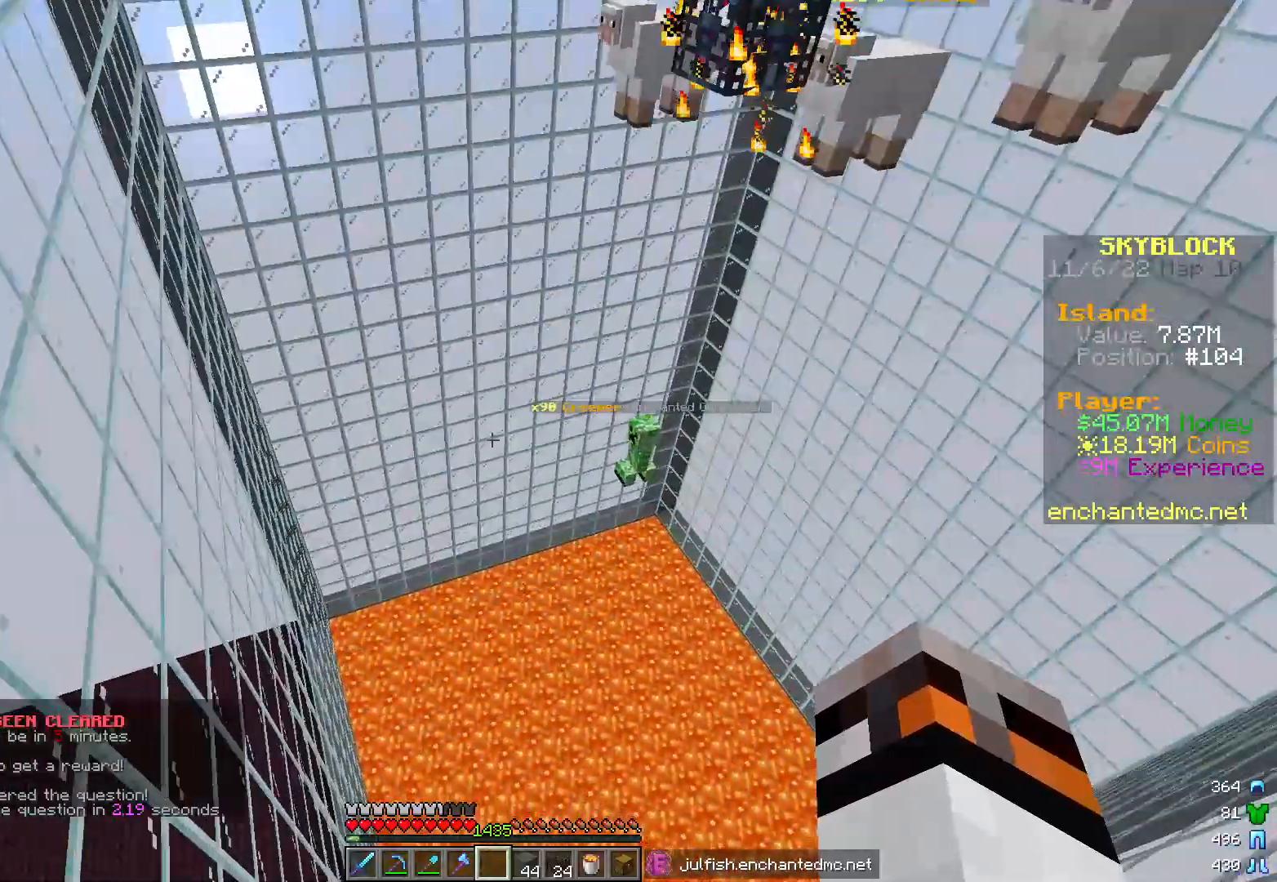
{"keys": [], "mouse": [], "events": []}
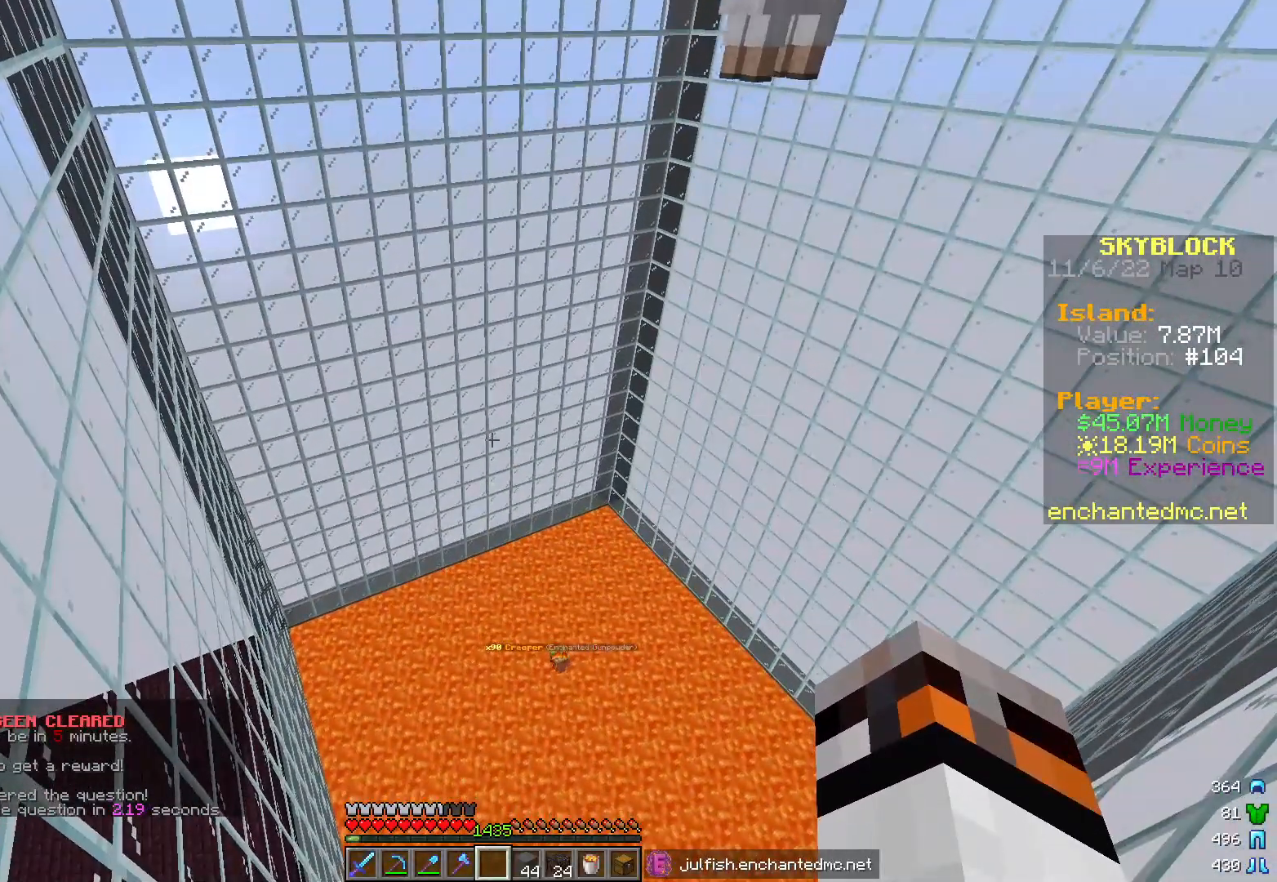
{"keys": [], "mouse": [], "events": []}
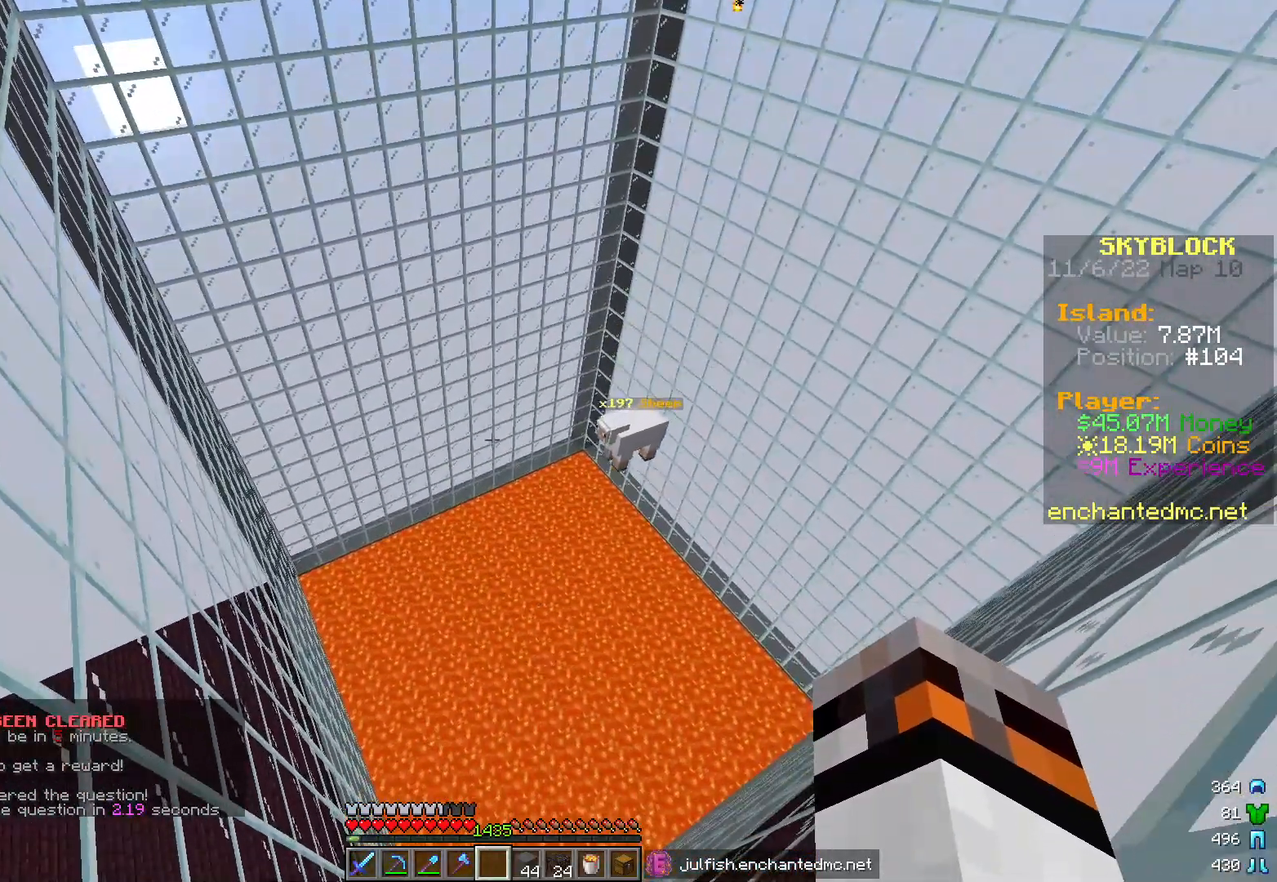
{"keys": ["d", "s"], "mouse": [], "events": [[400, "d", "down"], [400, "s", "down"]]}
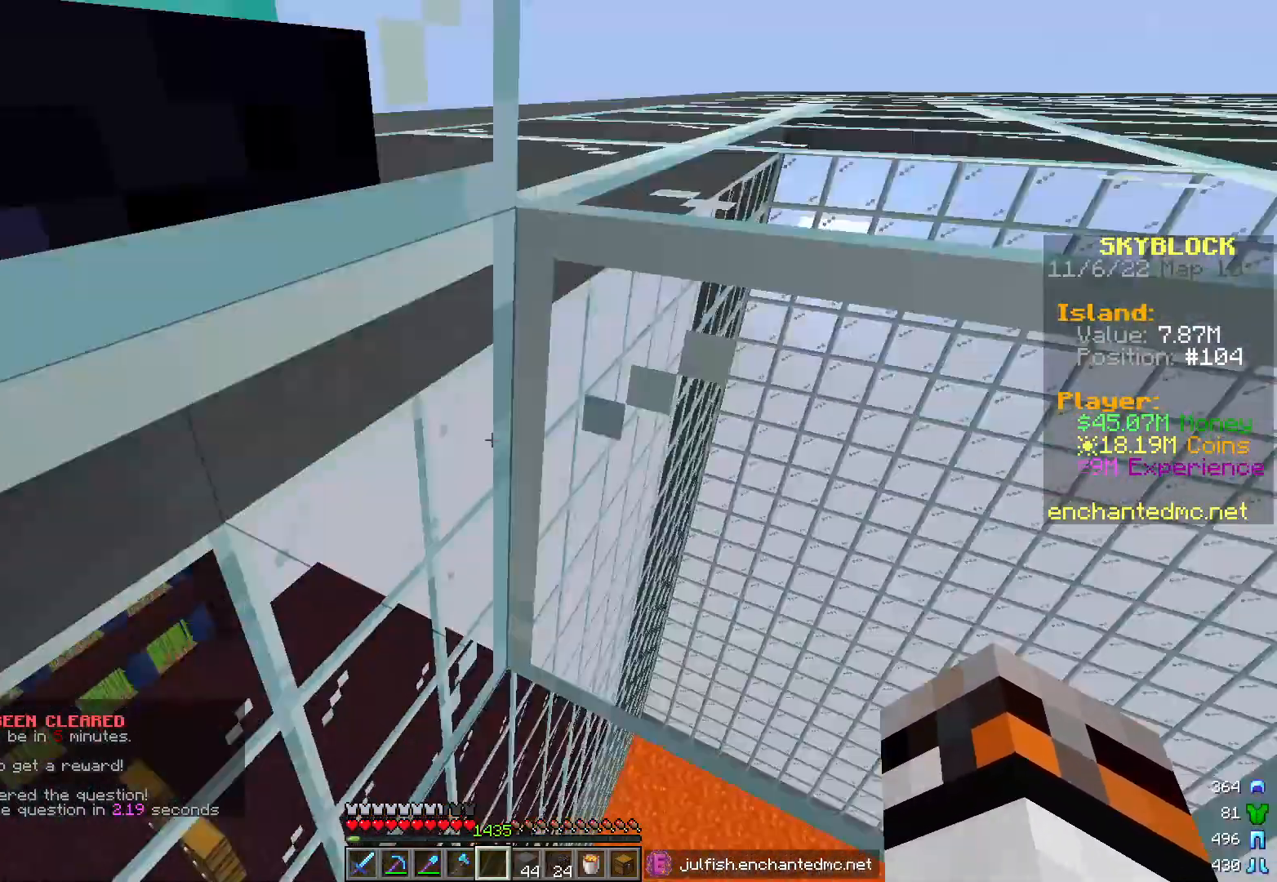
{"keys": [], "mouse": [], "events": [[117, "d", "up"], [267, "s", "up"]]}
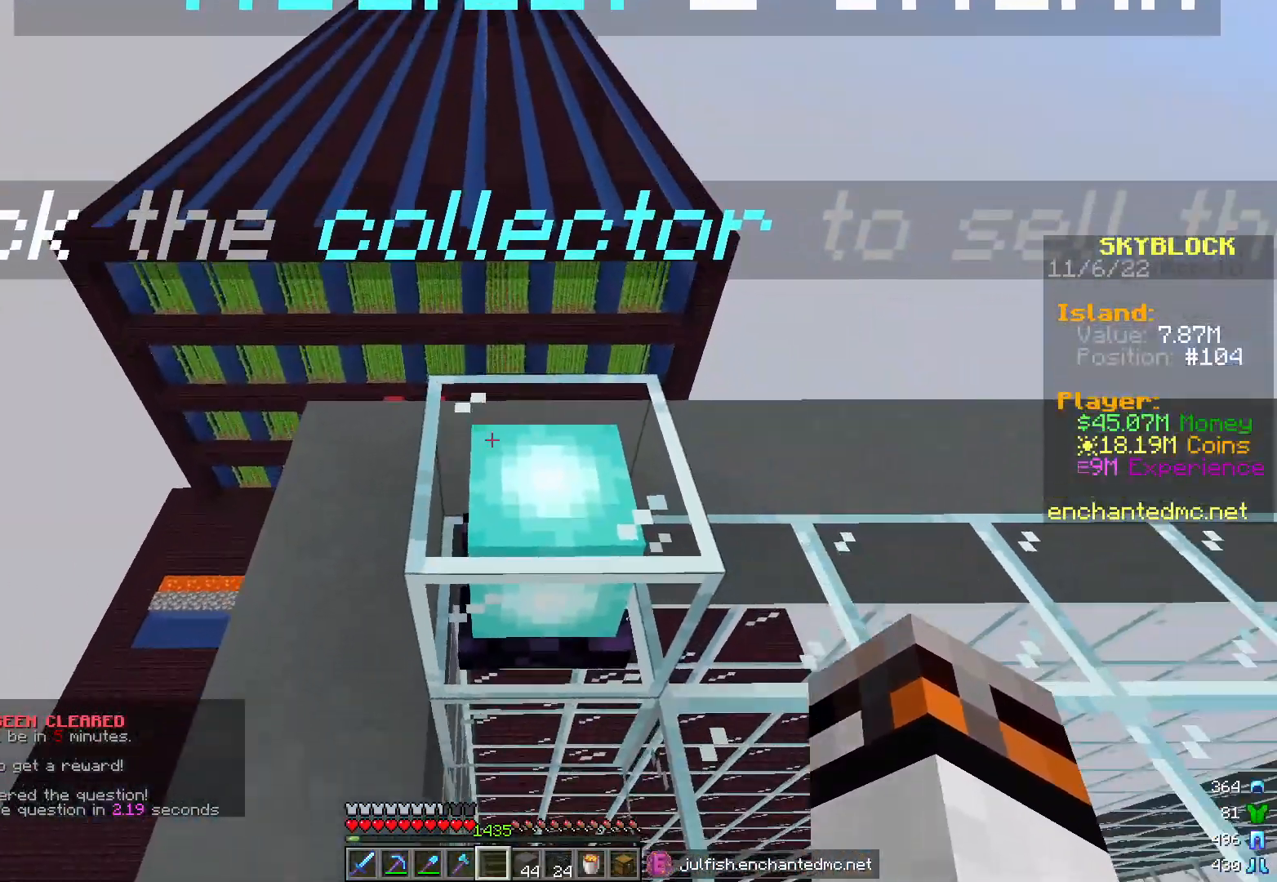
{"keys": [], "mouse": [], "events": [[17, "mouse_right", "down"], [150, "mouse_right", "up"]]}